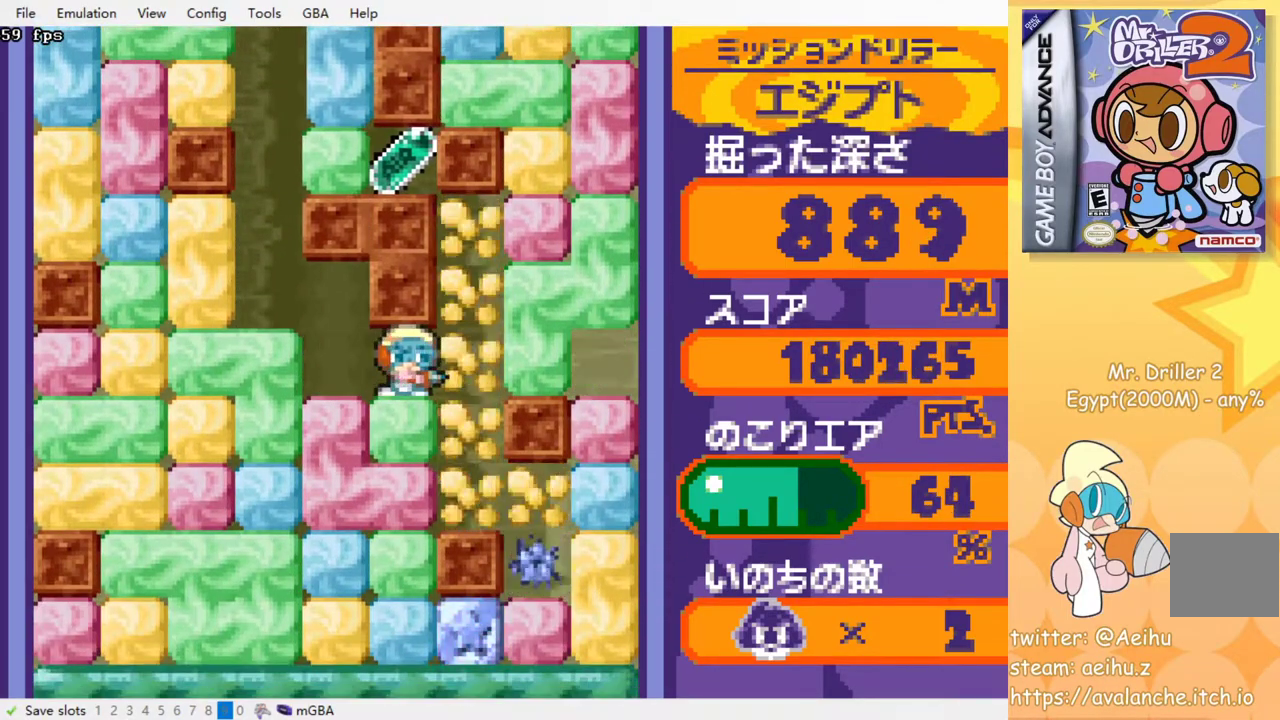
Gameplay with a controller (PlayStation layout); each line is a JSON object with the inputs held at the frame after it. "events" lists button and stick changes between this image and that frame as [ms after this image, input, new state], when the widget could be followed in between. Not read: DPAD_RIGHT L3 R3 left_stick right_stick.
{"buttons": ["DPAD_LEFT"], "events": [[167, "CROSS", "down"], [283, "CROSS", "up"], [350, "DPAD_DOWN", "up"], [467, "DPAD_LEFT", "down"]]}
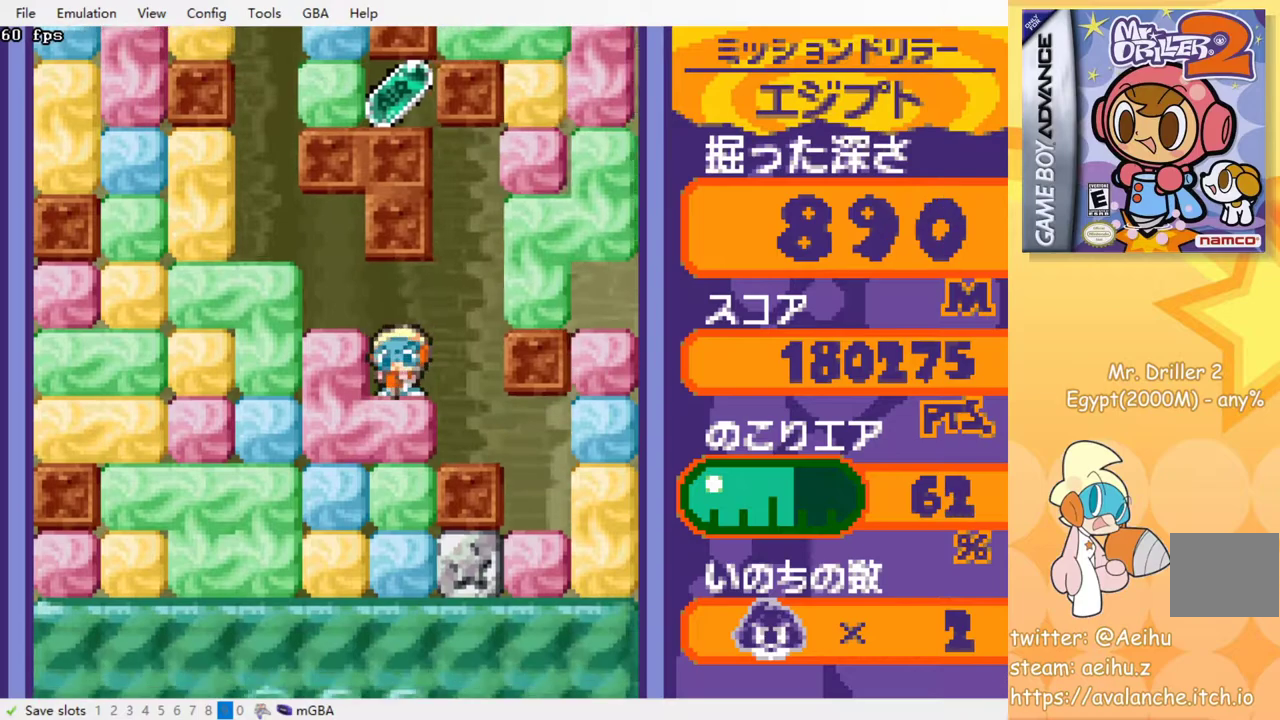
{"buttons": ["CROSS", "DPAD_DOWN"], "events": [[17, "DPAD_DOWN", "down"], [17, "DPAD_LEFT", "up"], [100, "CROSS", "down"], [217, "CROSS", "up"], [400, "CROSS", "down"]]}
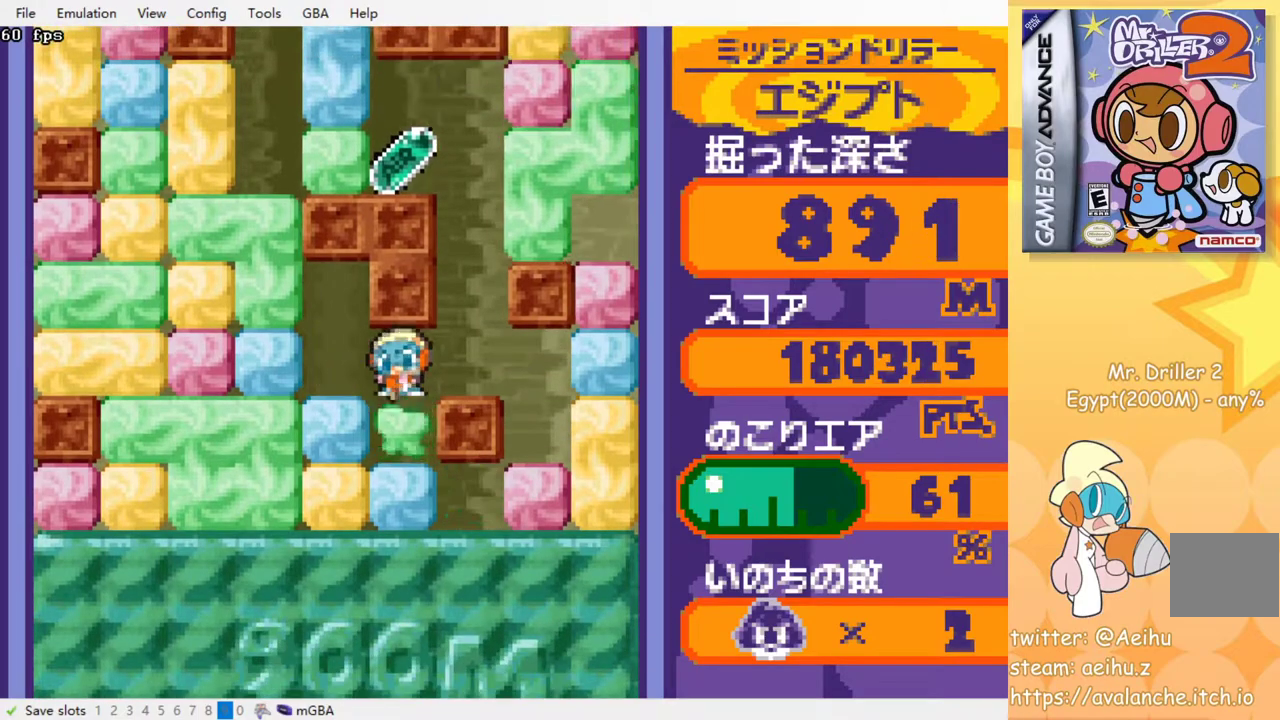
{"buttons": ["CROSS", "DPAD_DOWN"], "events": [[17, "CROSS", "up"], [83, "CROSS", "down"], [167, "CROSS", "up"], [217, "CROSS", "down"], [300, "CROSS", "up"], [350, "CROSS", "down"], [433, "CROSS", "up"], [483, "CROSS", "down"]]}
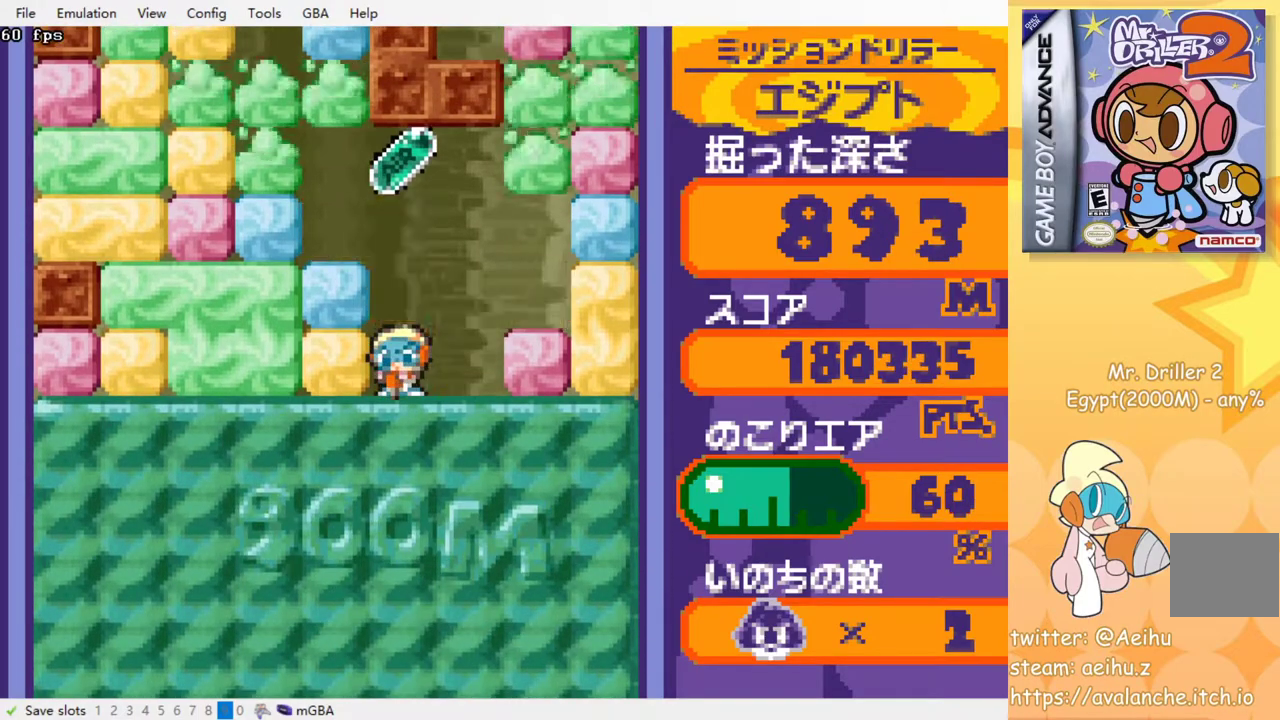
{"buttons": ["CROSS", "DPAD_LEFT"], "events": [[33, "CROSS", "up"], [183, "DPAD_DOWN", "up"], [467, "DPAD_LEFT", "down"], [500, "CROSS", "down"]]}
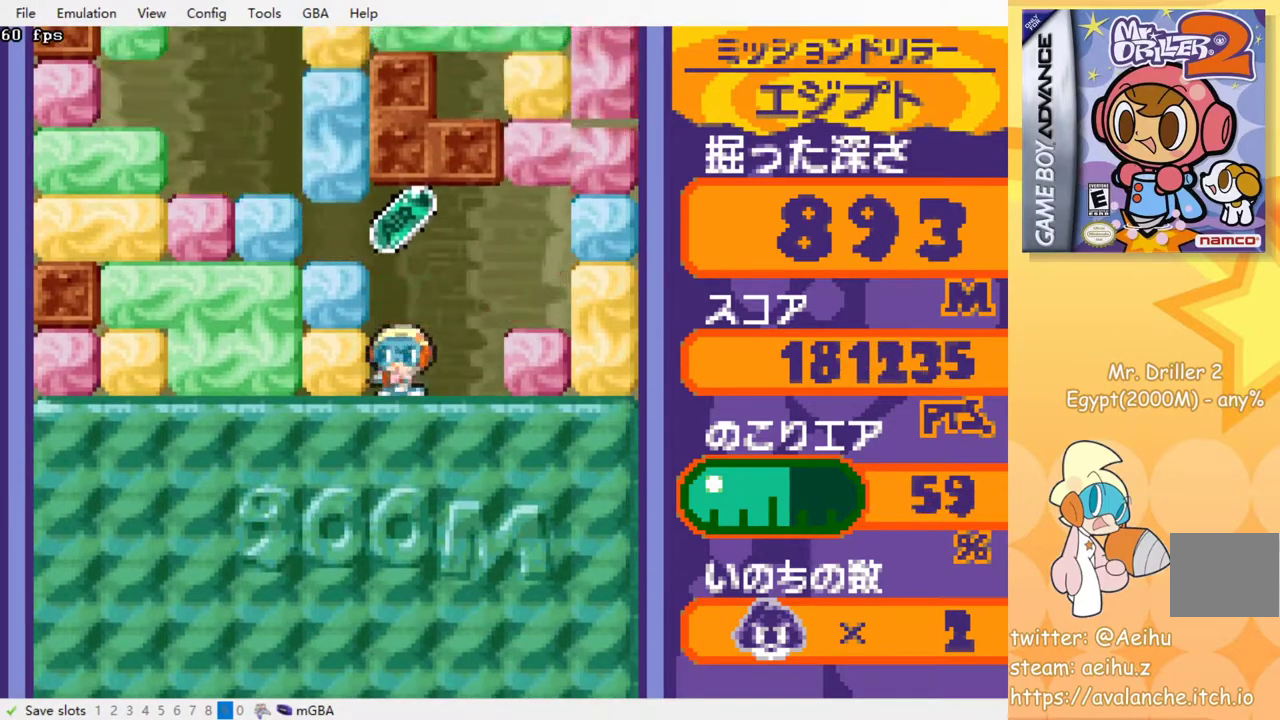
{"buttons": [], "events": [[83, "CROSS", "up"], [250, "DPAD_LEFT", "up"]]}
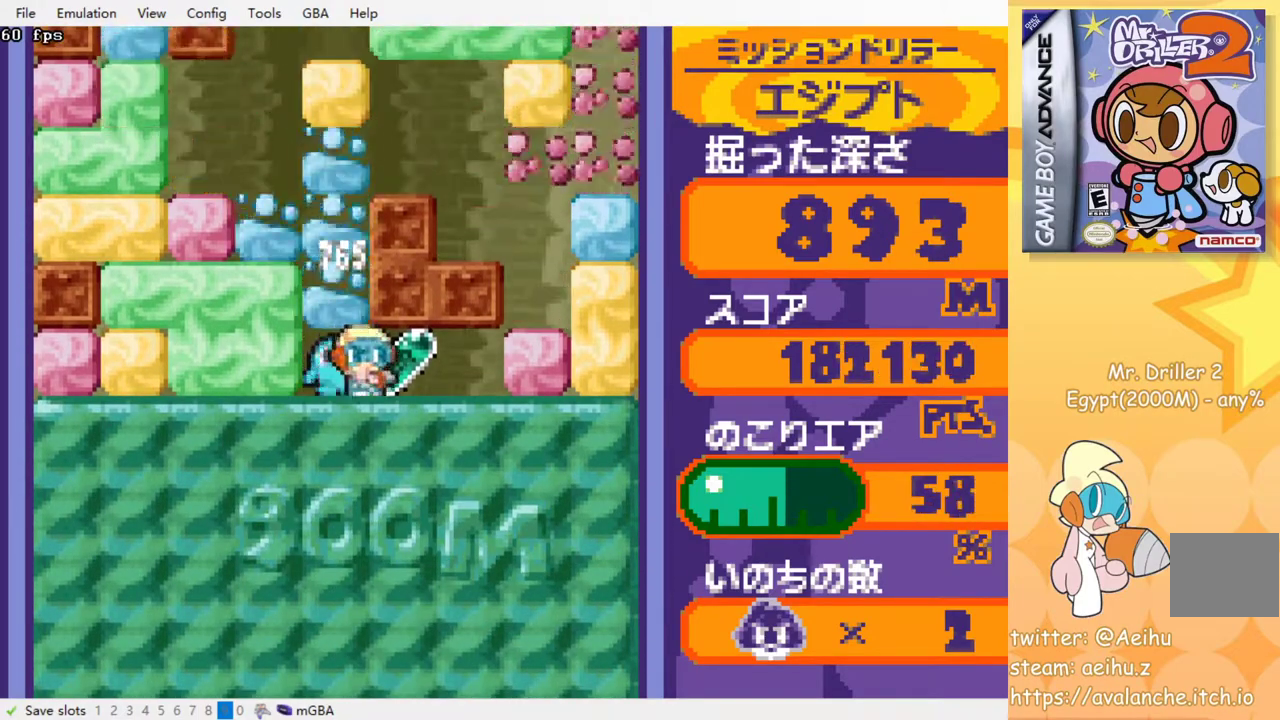
{"buttons": [], "events": [[200, "DPAD_DOWN", "down"], [283, "CROSS", "down"], [383, "CROSS", "up"], [450, "DPAD_DOWN", "up"]]}
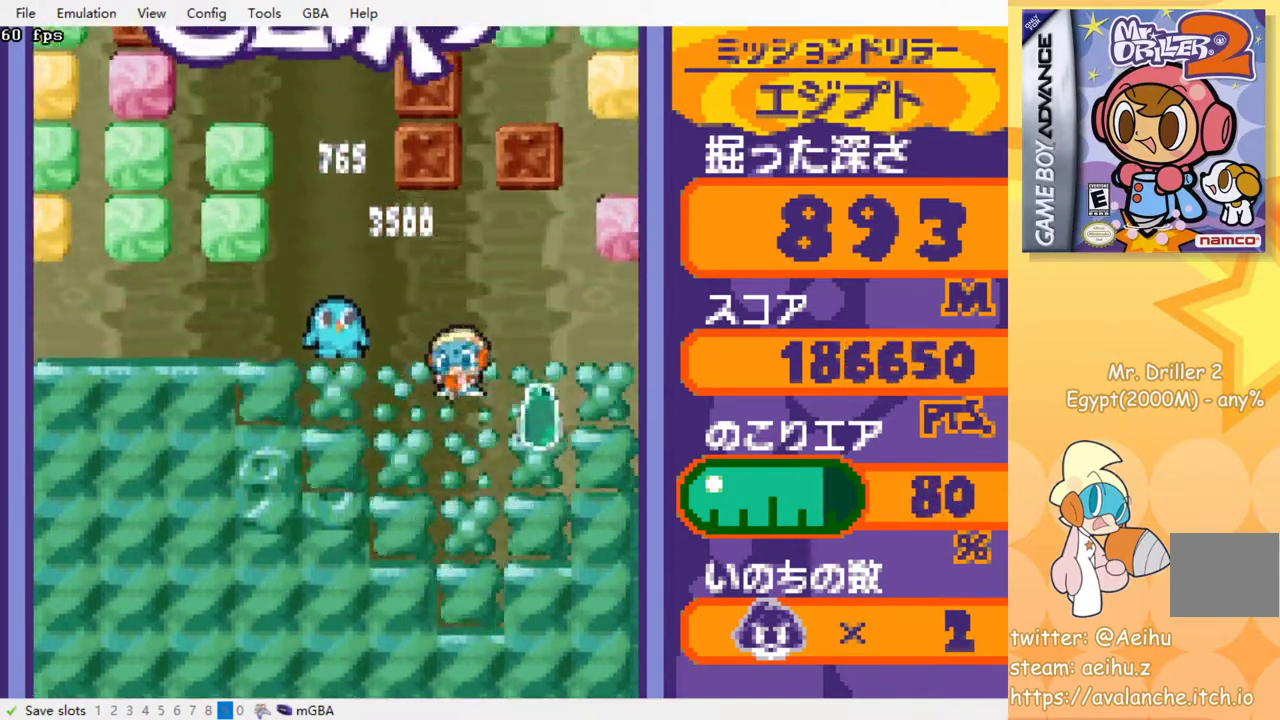
{"buttons": [], "events": []}
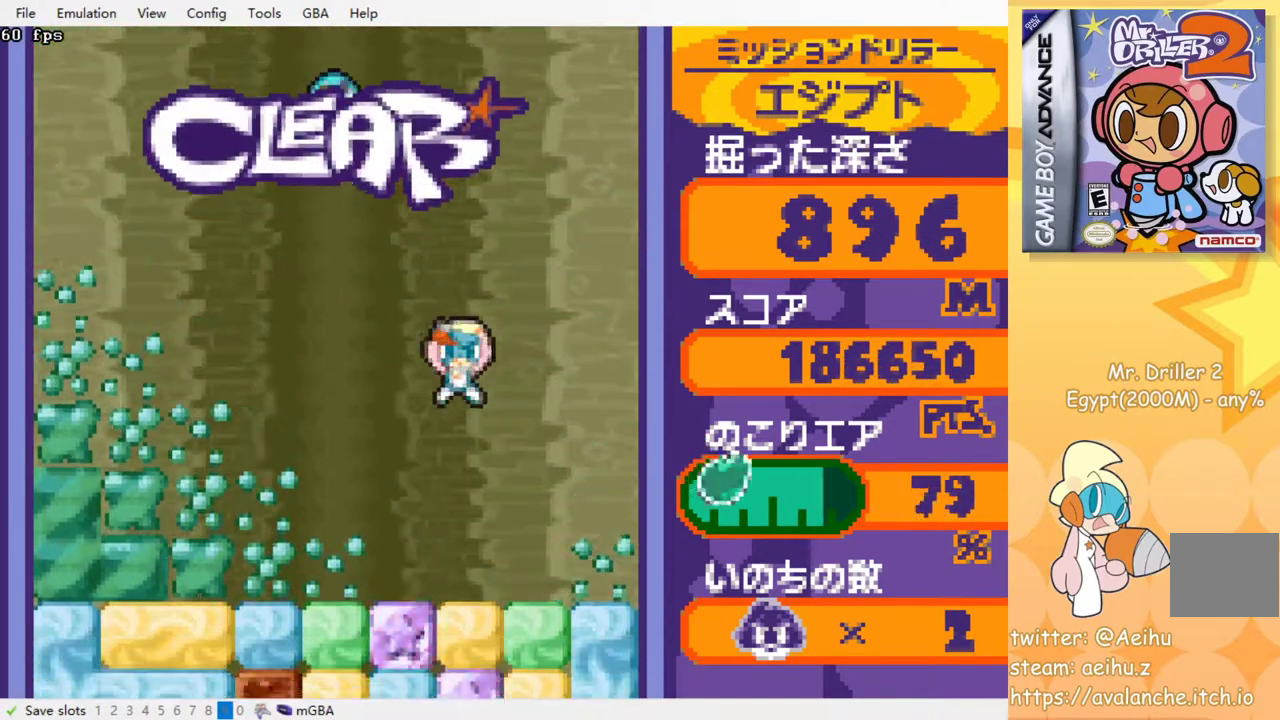
{"buttons": ["DPAD_LEFT"], "events": [[433, "DPAD_LEFT", "down"]]}
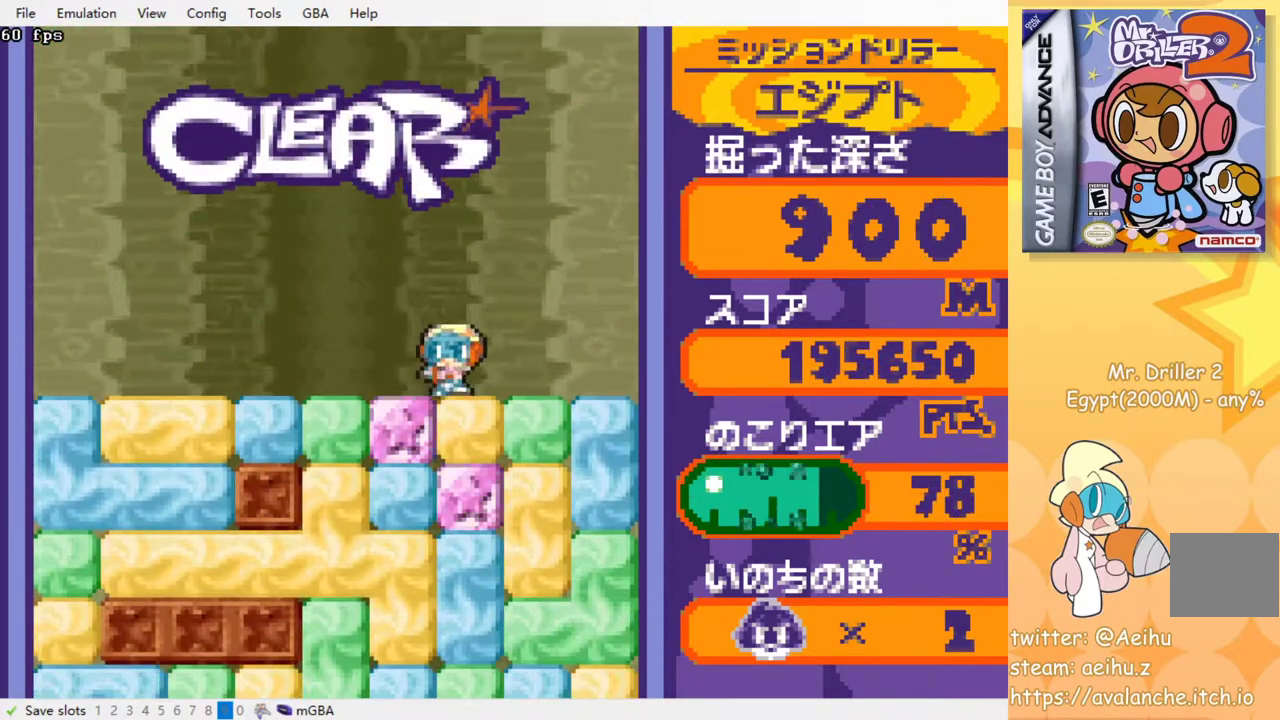
{"buttons": ["DPAD_DOWN"], "events": [[267, "DPAD_DOWN", "down"], [300, "DPAD_LEFT", "up"], [333, "CROSS", "down"], [433, "CROSS", "up"]]}
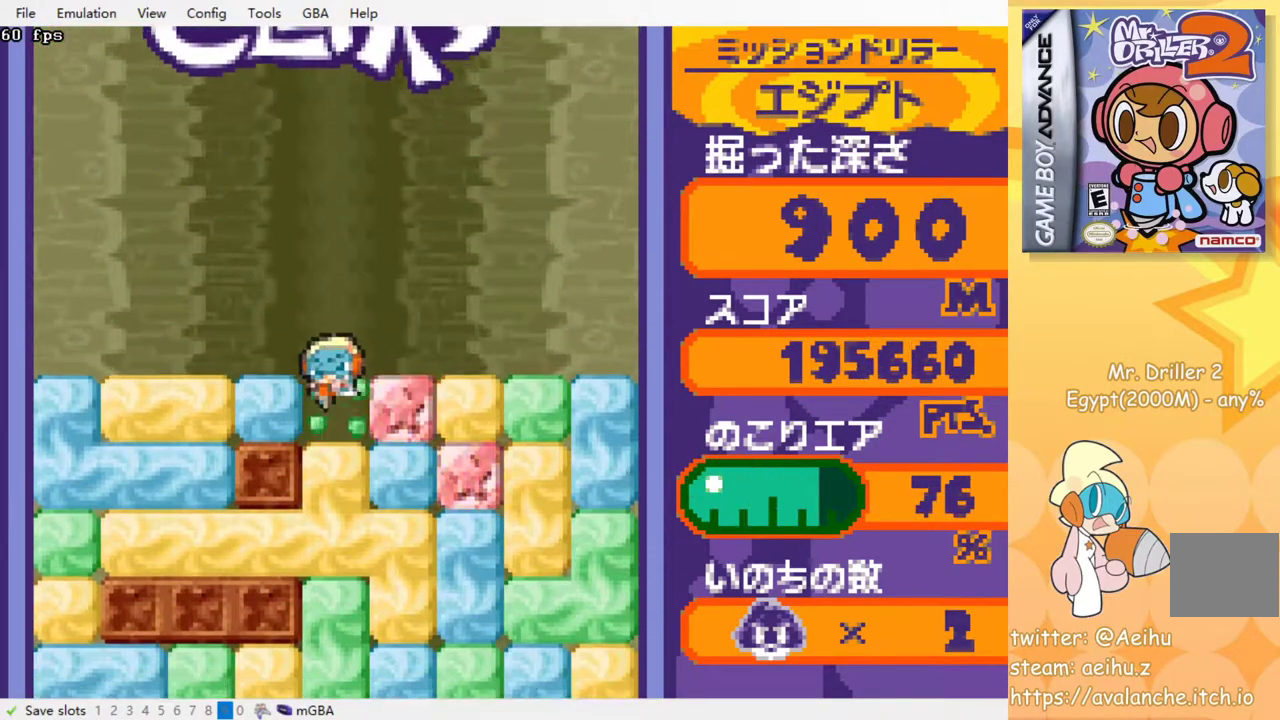
{"buttons": ["DPAD_DOWN"], "events": [[183, "CROSS", "down"], [283, "CROSS", "up"]]}
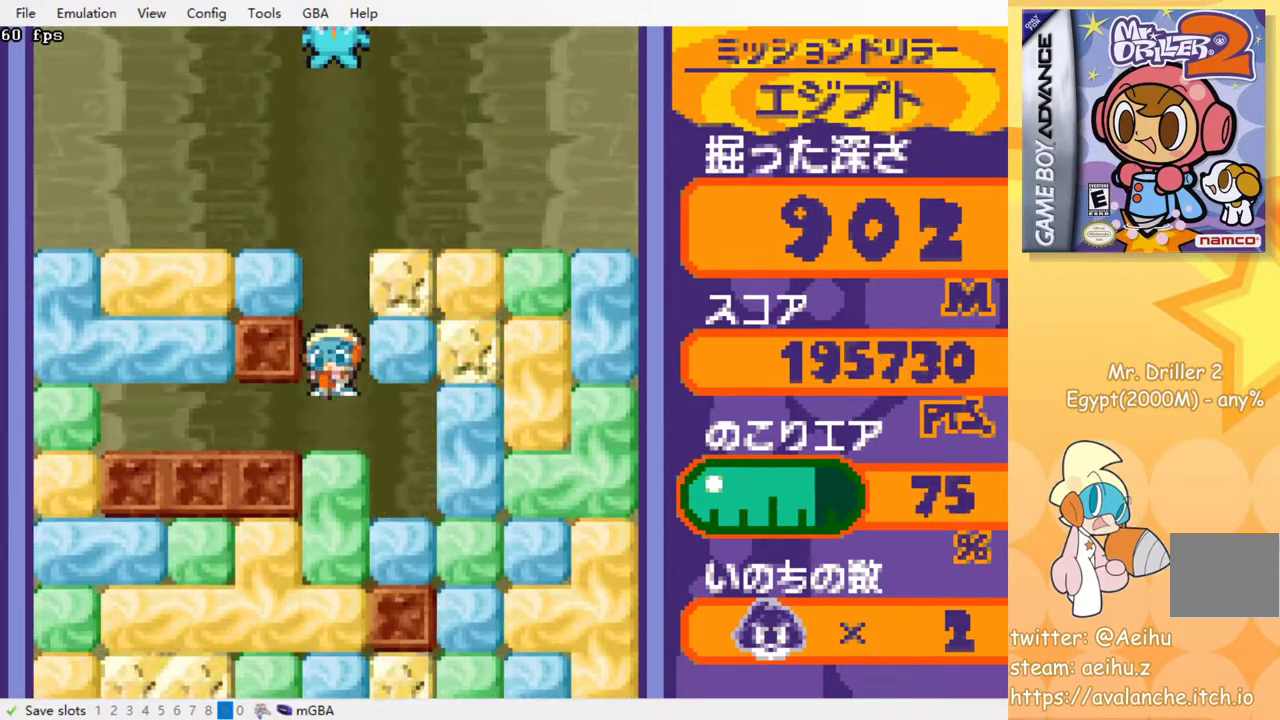
{"buttons": ["DPAD_DOWN"], "events": [[100, "CROSS", "down"], [183, "CROSS", "up"], [283, "CROSS", "down"], [350, "CROSS", "up"]]}
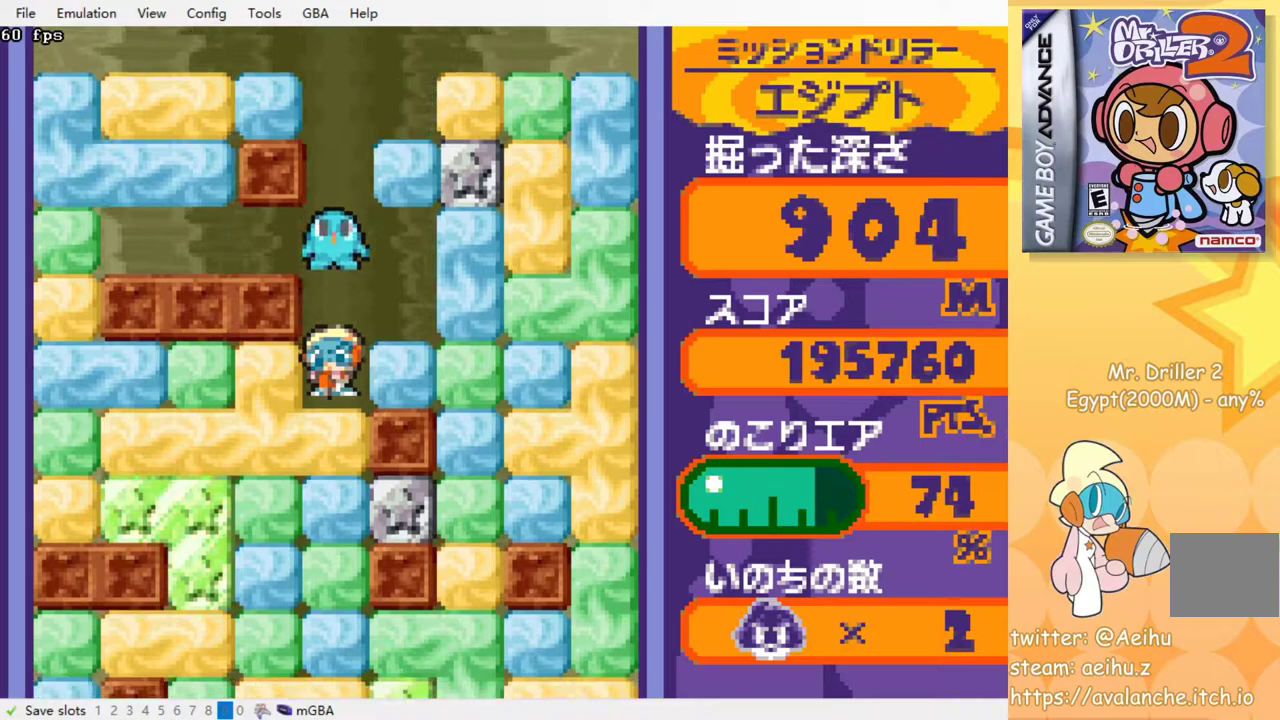
{"buttons": ["CROSS", "DPAD_DOWN"], "events": [[117, "CROSS", "down"], [200, "CROSS", "up"], [283, "CROSS", "down"], [367, "CROSS", "up"], [433, "CROSS", "down"]]}
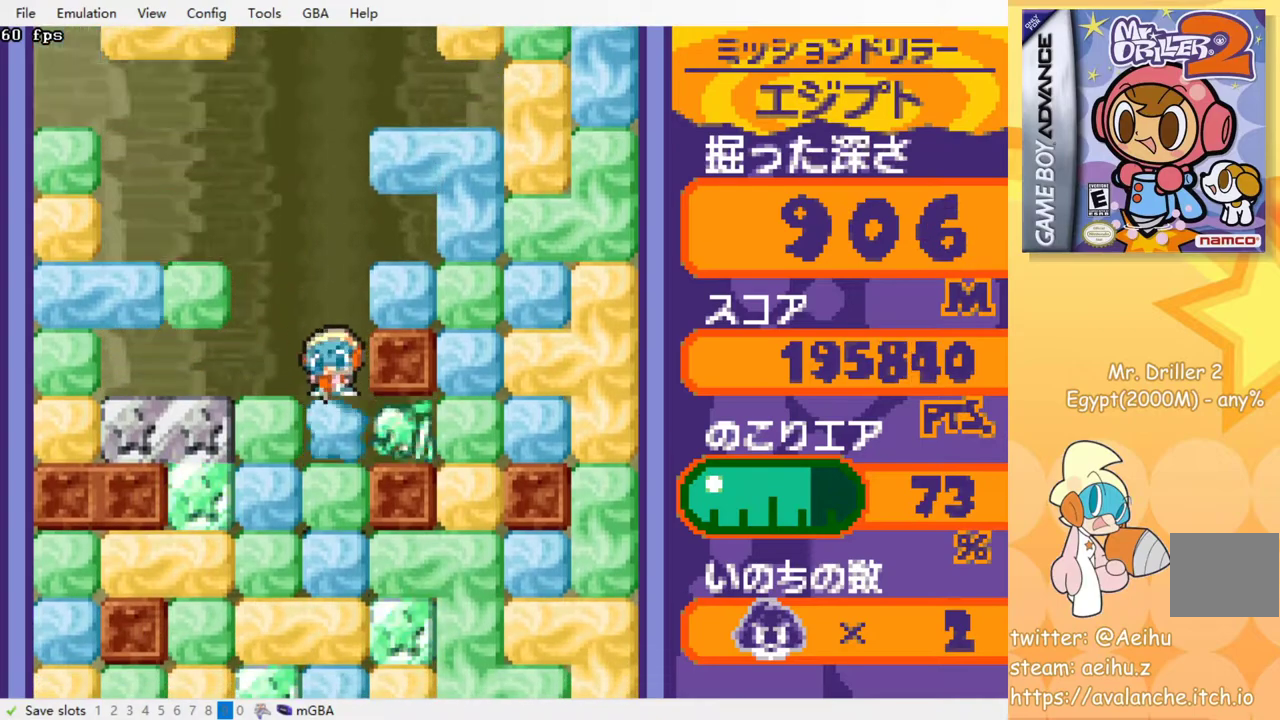
{"buttons": ["CROSS", "DPAD_DOWN"], "events": [[17, "CROSS", "up"], [100, "CROSS", "down"], [183, "CROSS", "up"], [250, "CROSS", "down"], [350, "CROSS", "up"], [417, "CROSS", "down"]]}
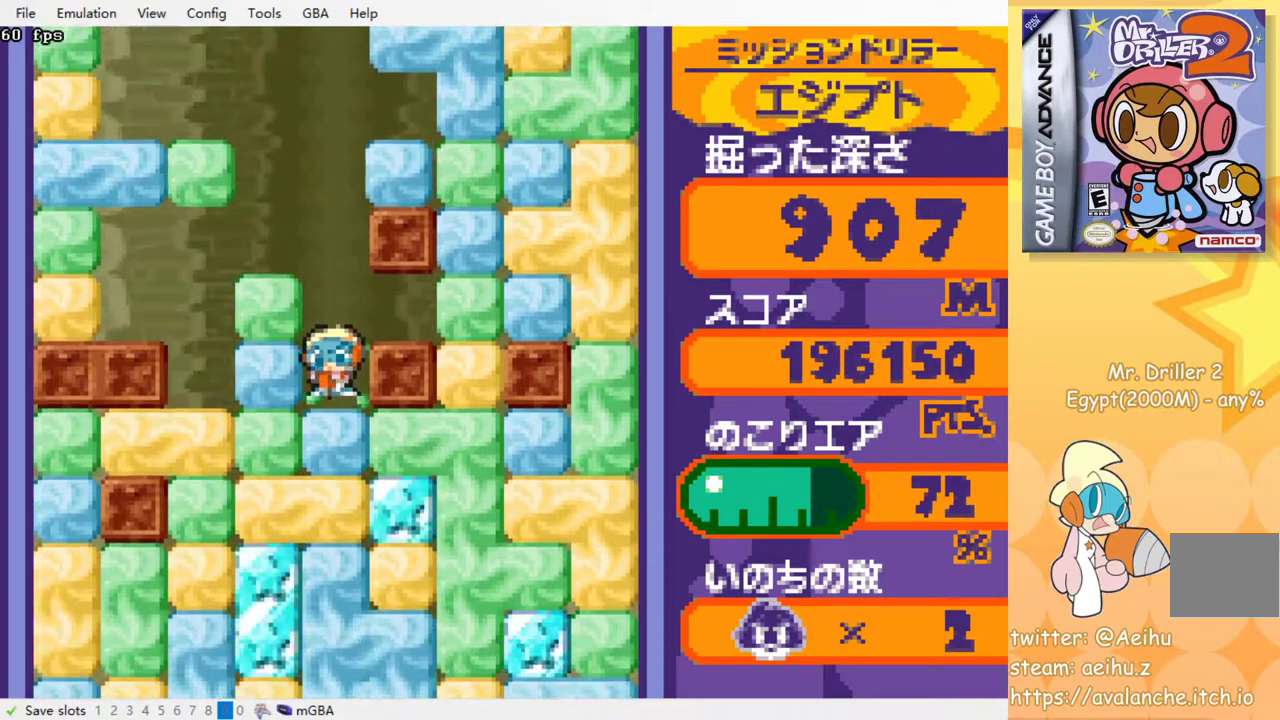
{"buttons": ["CROSS", "DPAD_DOWN"], "events": [[17, "CROSS", "up"], [100, "CROSS", "down"], [183, "CROSS", "up"], [267, "CROSS", "down"], [367, "CROSS", "up"], [500, "CROSS", "down"]]}
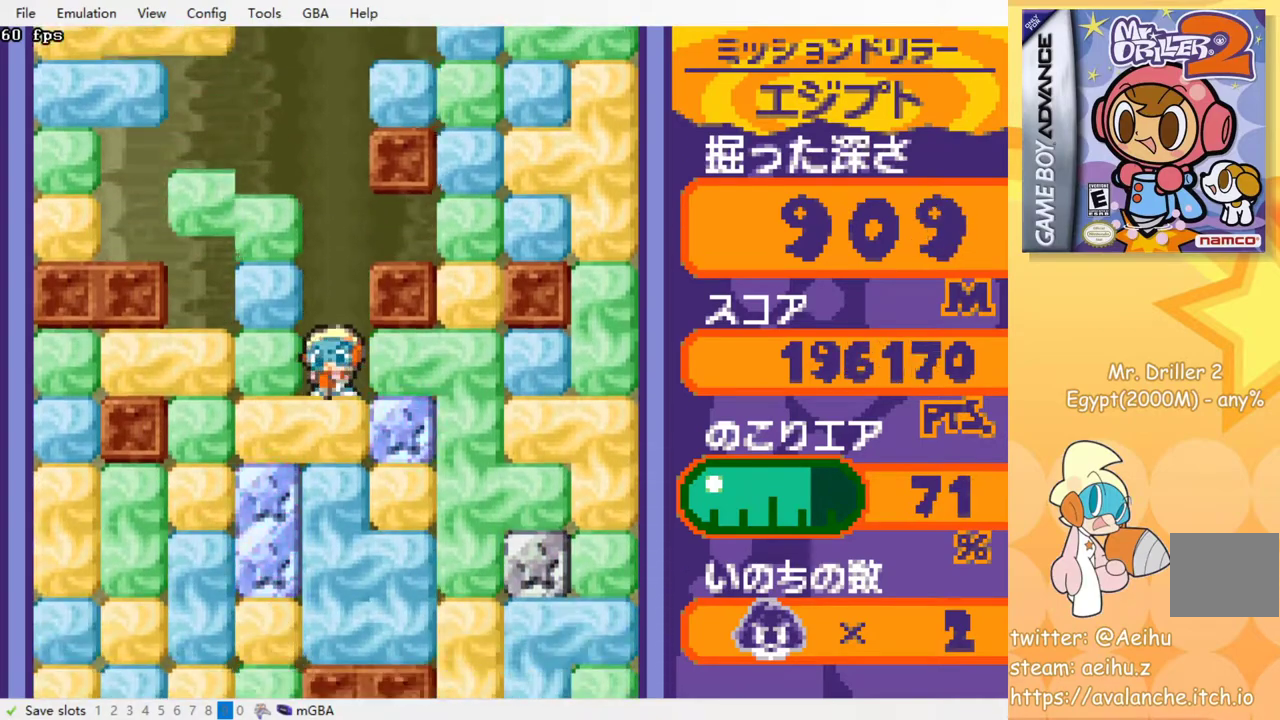
{"buttons": ["DPAD_DOWN"], "events": [[83, "CROSS", "up"], [200, "CROSS", "down"], [317, "CROSS", "up"], [383, "CROSS", "down"], [500, "CROSS", "up"]]}
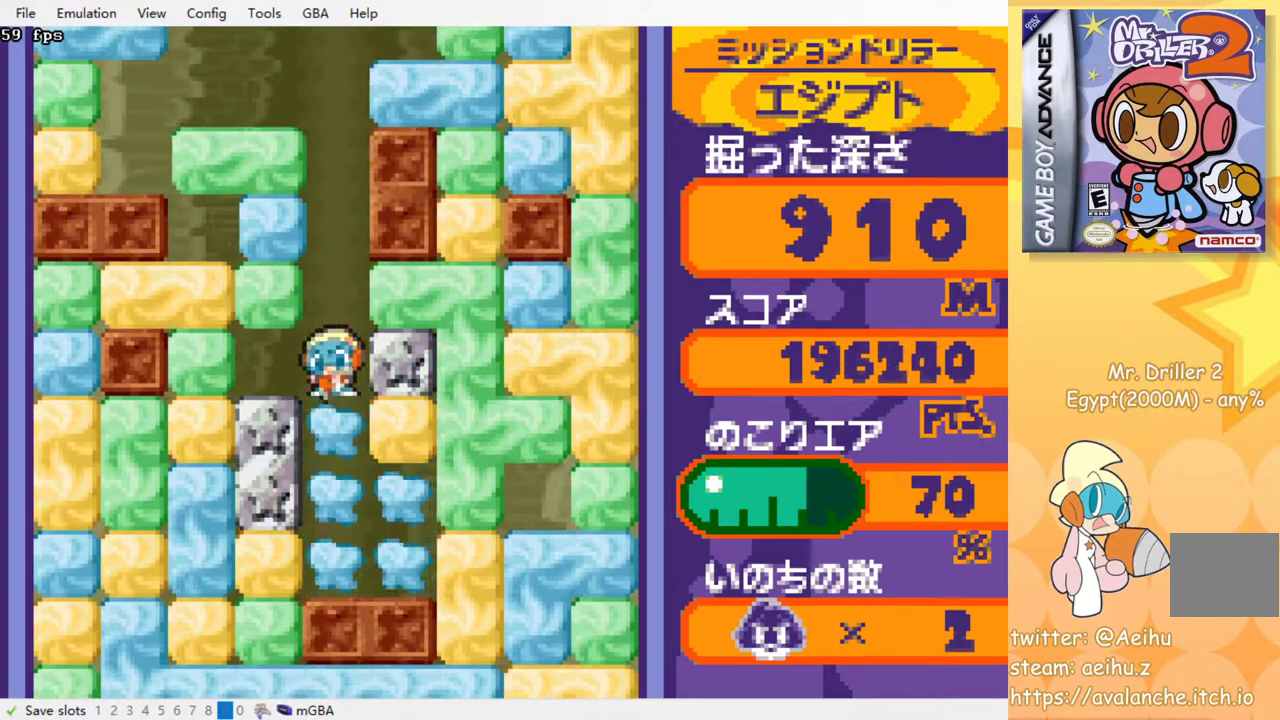
{"buttons": [], "events": [[67, "CROSS", "down"], [200, "CROSS", "up"], [317, "DPAD_DOWN", "up"]]}
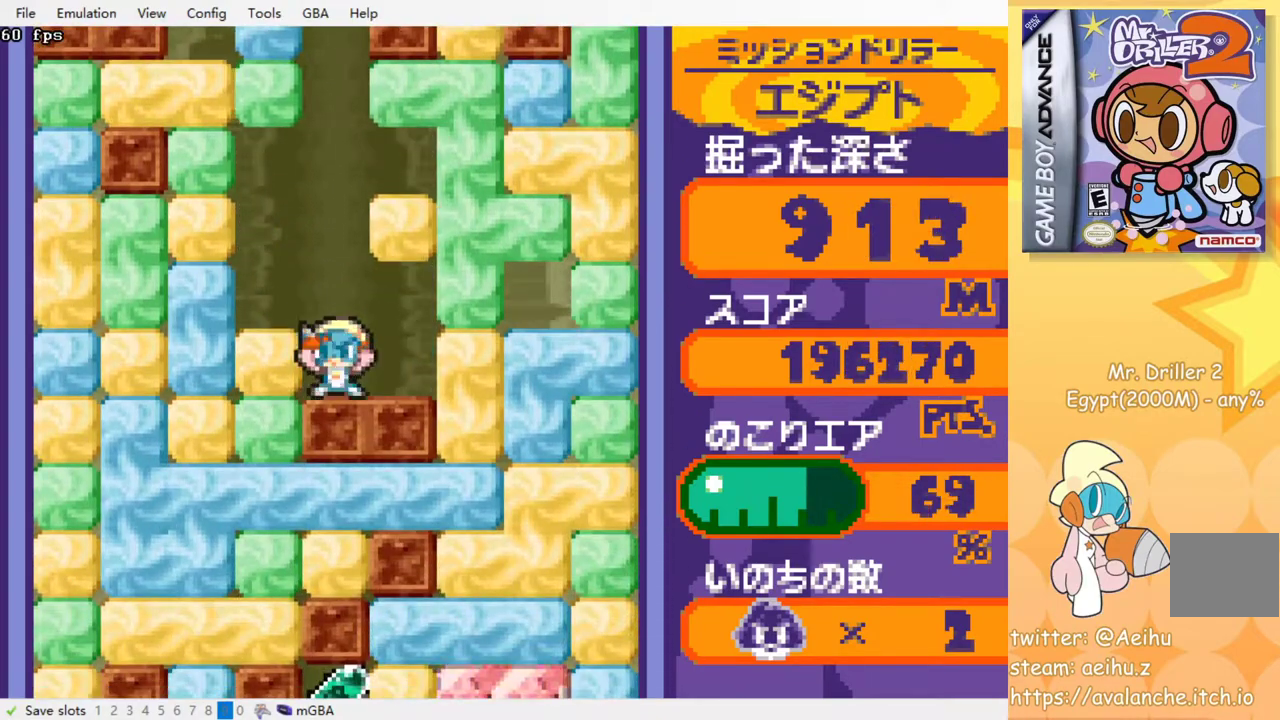
{"buttons": [], "events": []}
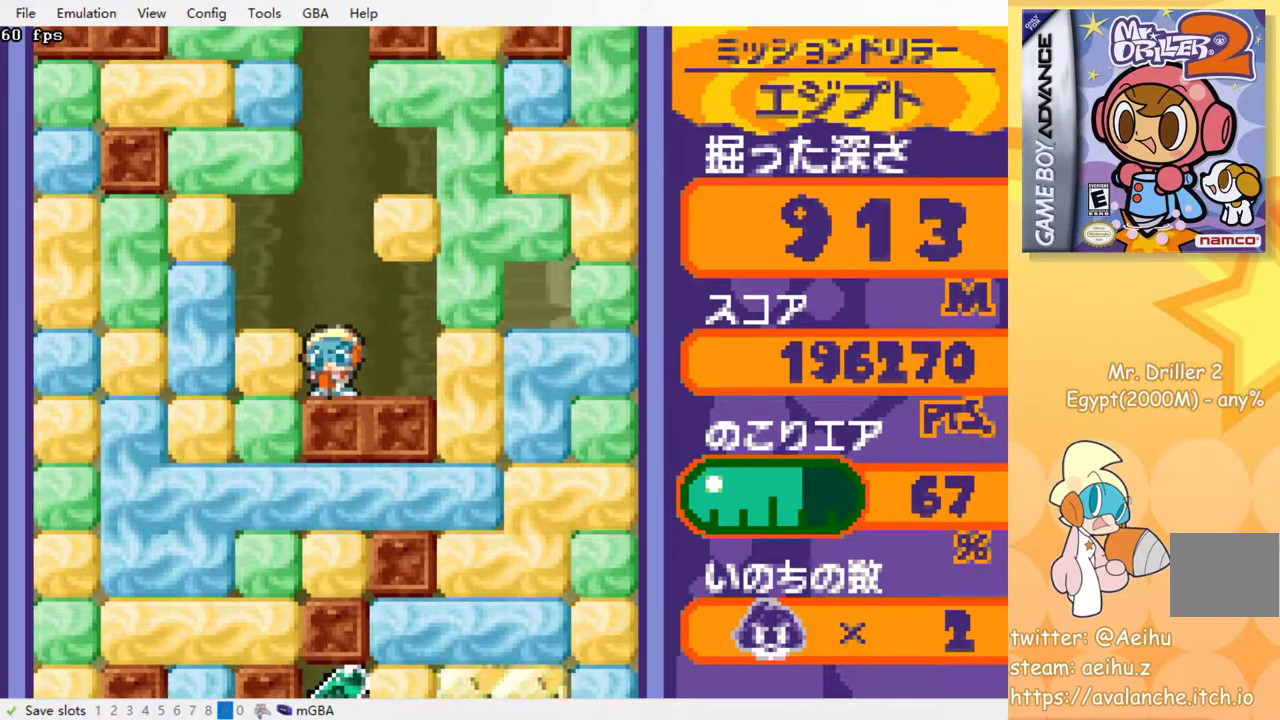
{"buttons": ["DPAD_DOWN"], "events": [[133, "DPAD_LEFT", "down"], [233, "CROSS", "down"], [333, "CROSS", "up"], [433, "DPAD_DOWN", "down"], [450, "DPAD_LEFT", "up"]]}
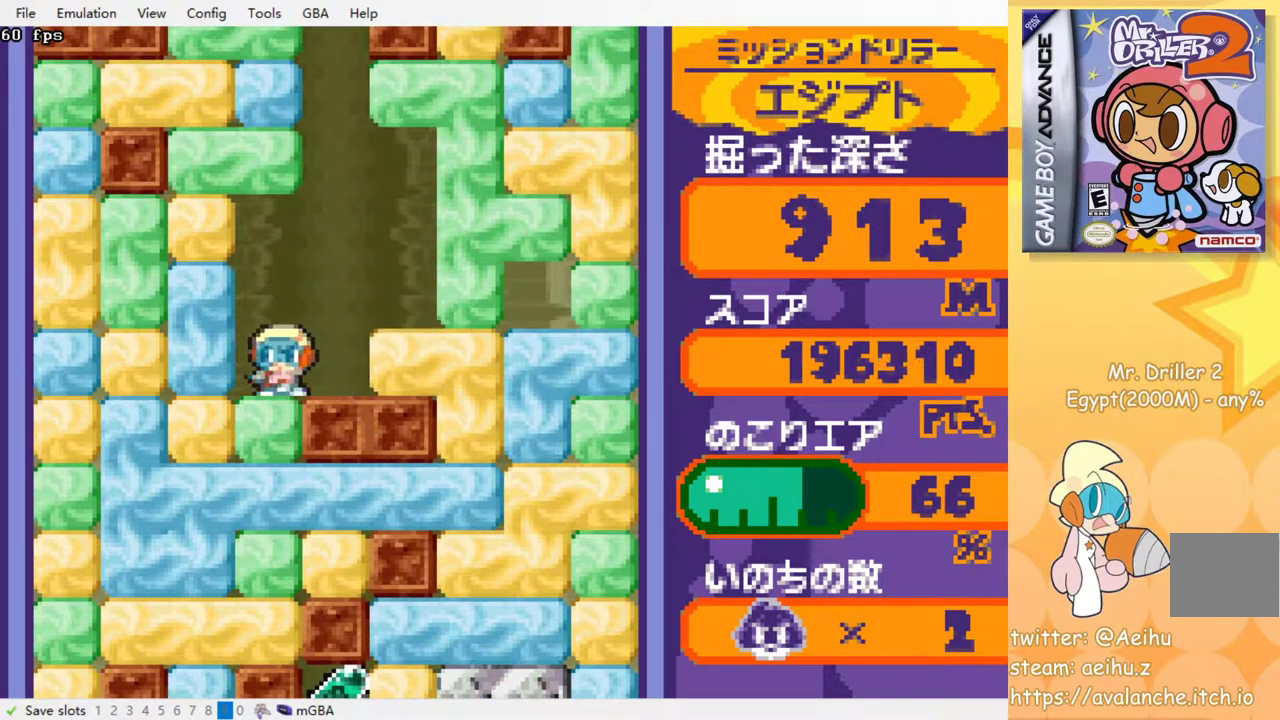
{"buttons": ["DPAD_DOWN"], "events": [[17, "CROSS", "down"], [133, "CROSS", "up"], [367, "CROSS", "down"], [450, "CROSS", "up"]]}
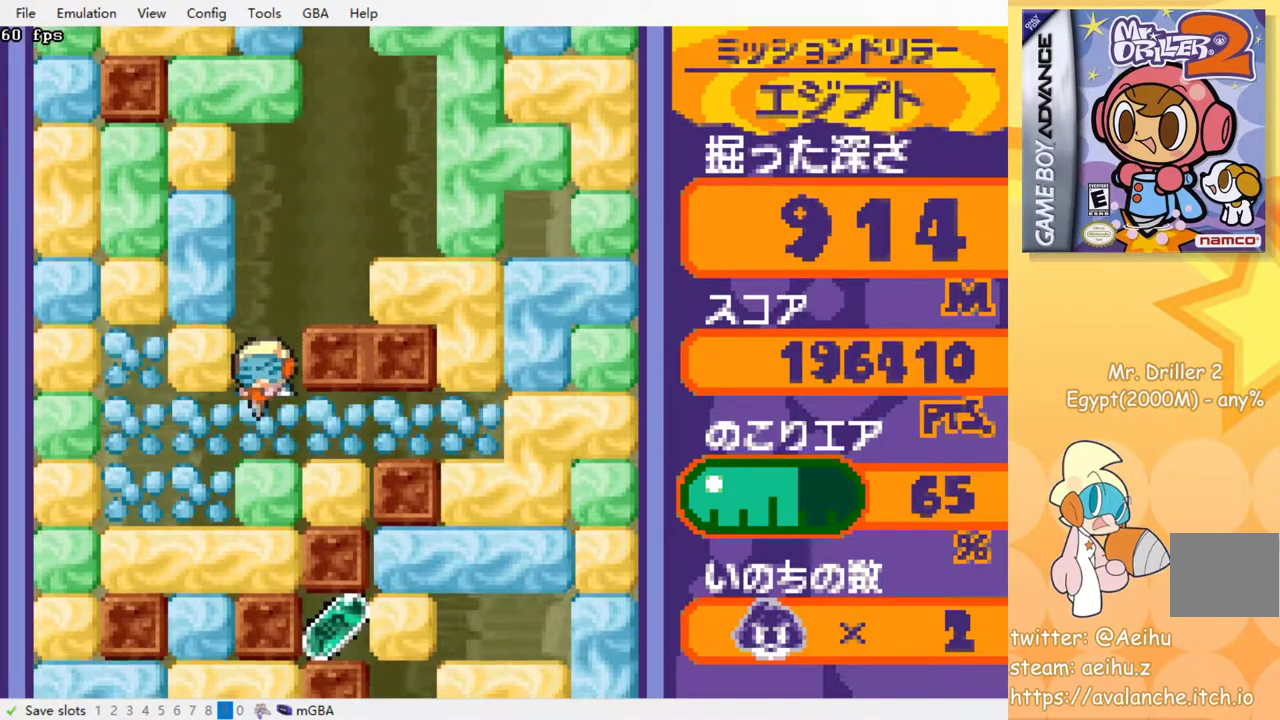
{"buttons": [], "events": [[33, "DPAD_DOWN", "up"]]}
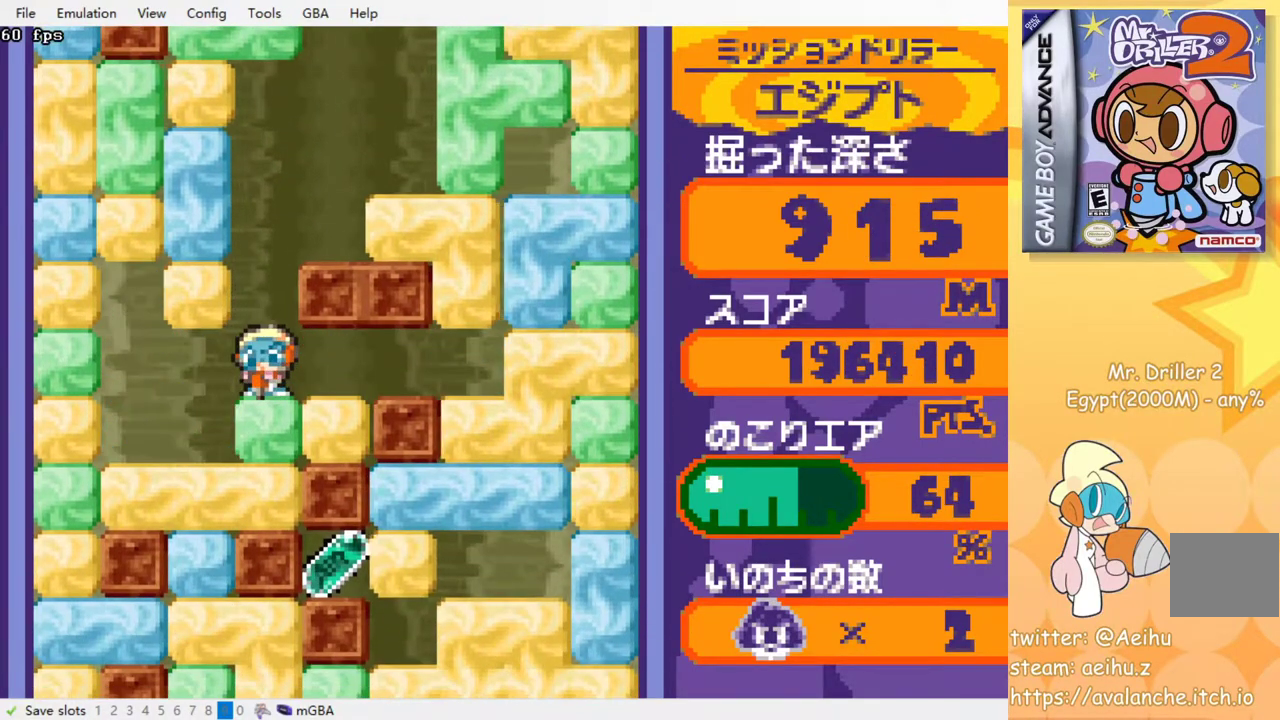
{"buttons": ["DPAD_DOWN"], "events": [[333, "DPAD_DOWN", "down"], [367, "CROSS", "down"], [483, "CROSS", "up"]]}
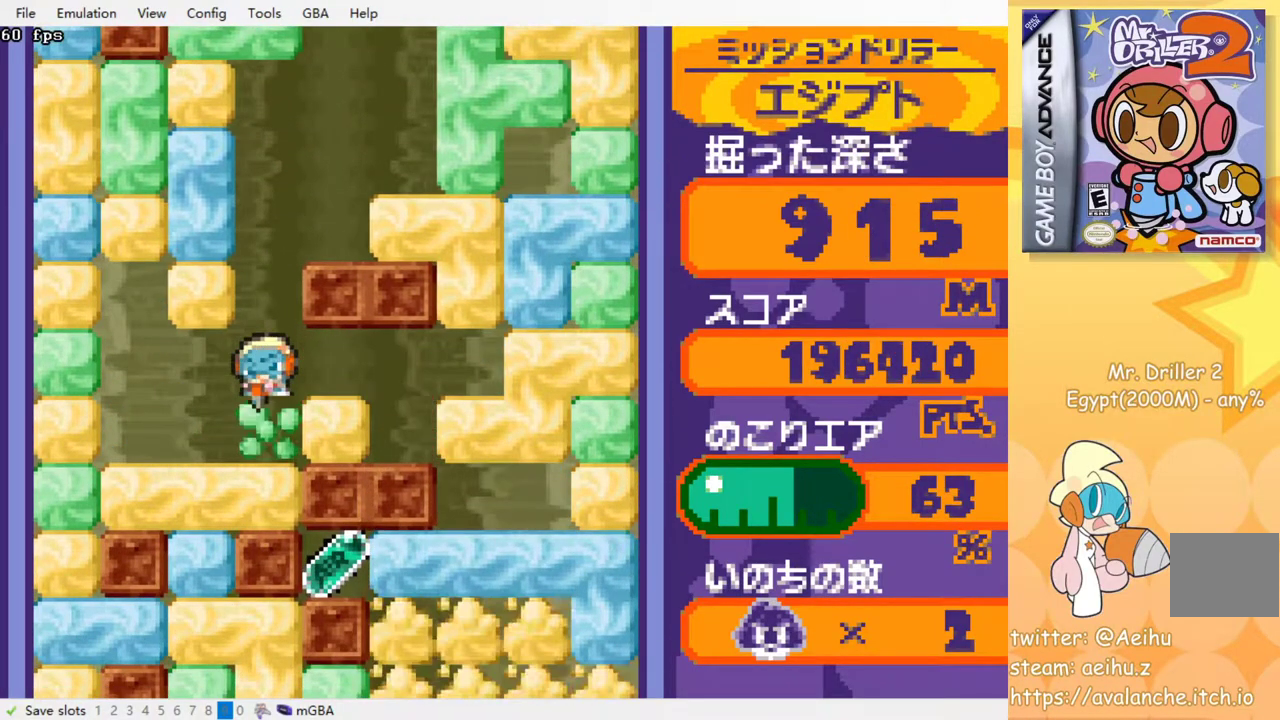
{"buttons": [], "events": [[17, "DPAD_DOWN", "up"], [400, "CROSS", "down"], [500, "CROSS", "up"]]}
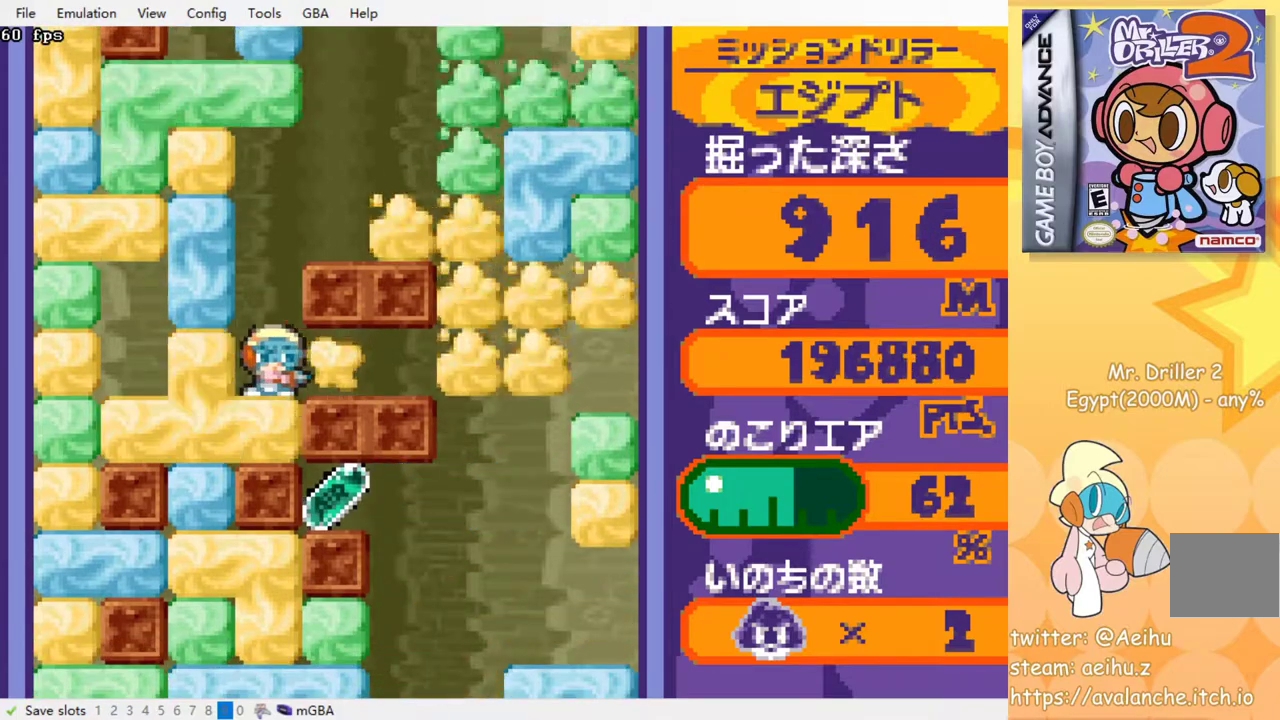
{"buttons": [], "events": [[367, "DPAD_LEFT", "down"], [467, "DPAD_LEFT", "up"]]}
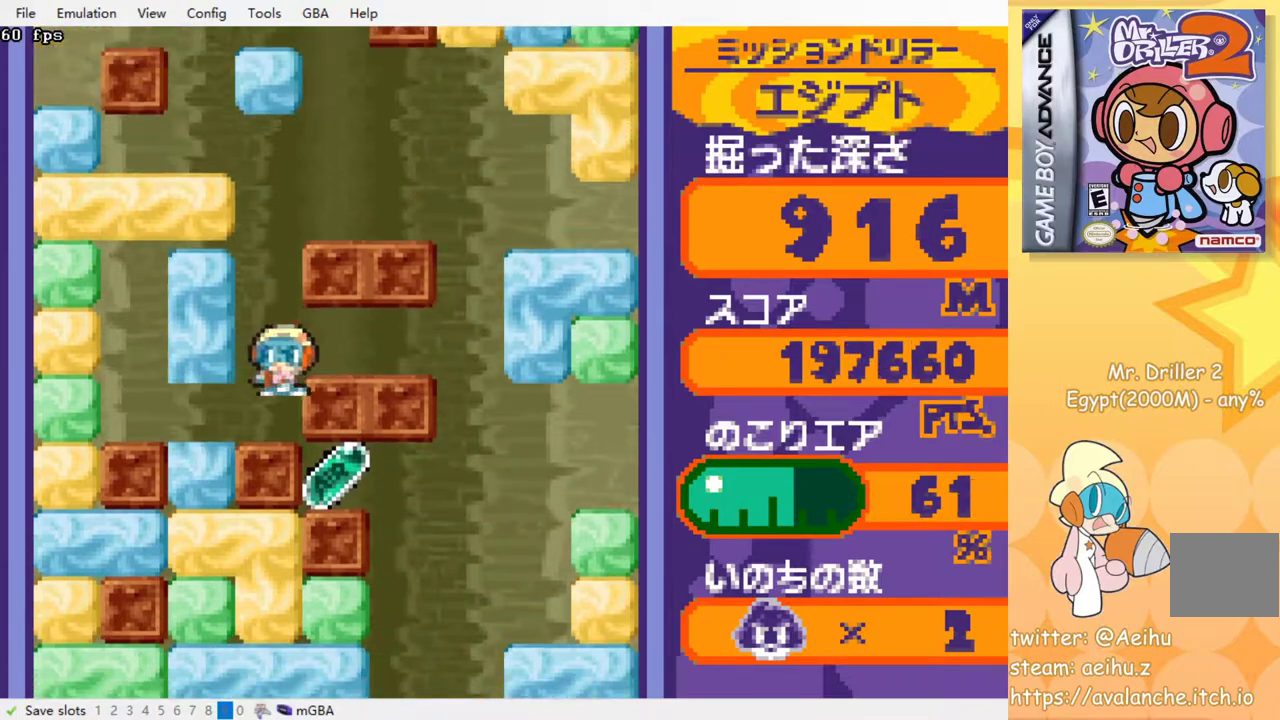
{"buttons": ["DPAD_LEFT"], "events": [[317, "DPAD_LEFT", "down"], [367, "CROSS", "down"], [467, "CROSS", "up"]]}
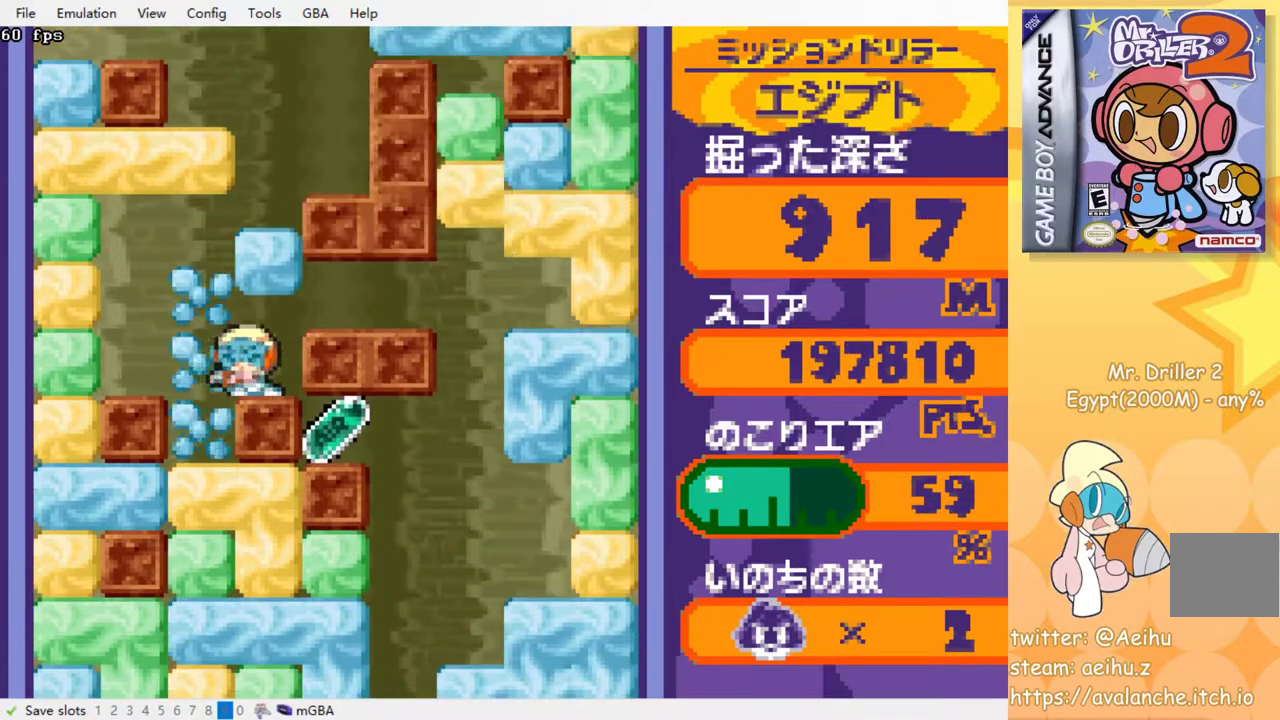
{"buttons": ["DPAD_LEFT"], "events": []}
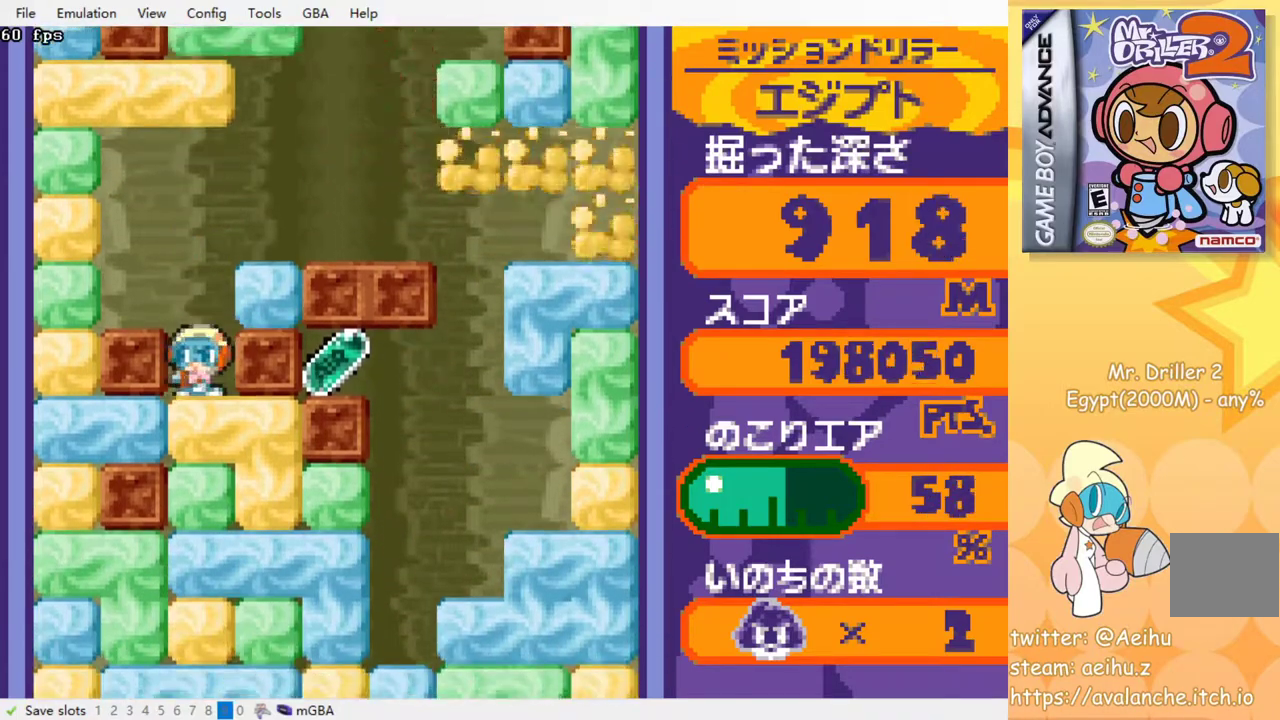
{"buttons": [], "events": [[83, "DPAD_DOWN", "down"], [83, "DPAD_LEFT", "up"], [167, "CROSS", "down"], [283, "CROSS", "up"], [283, "DPAD_DOWN", "up"]]}
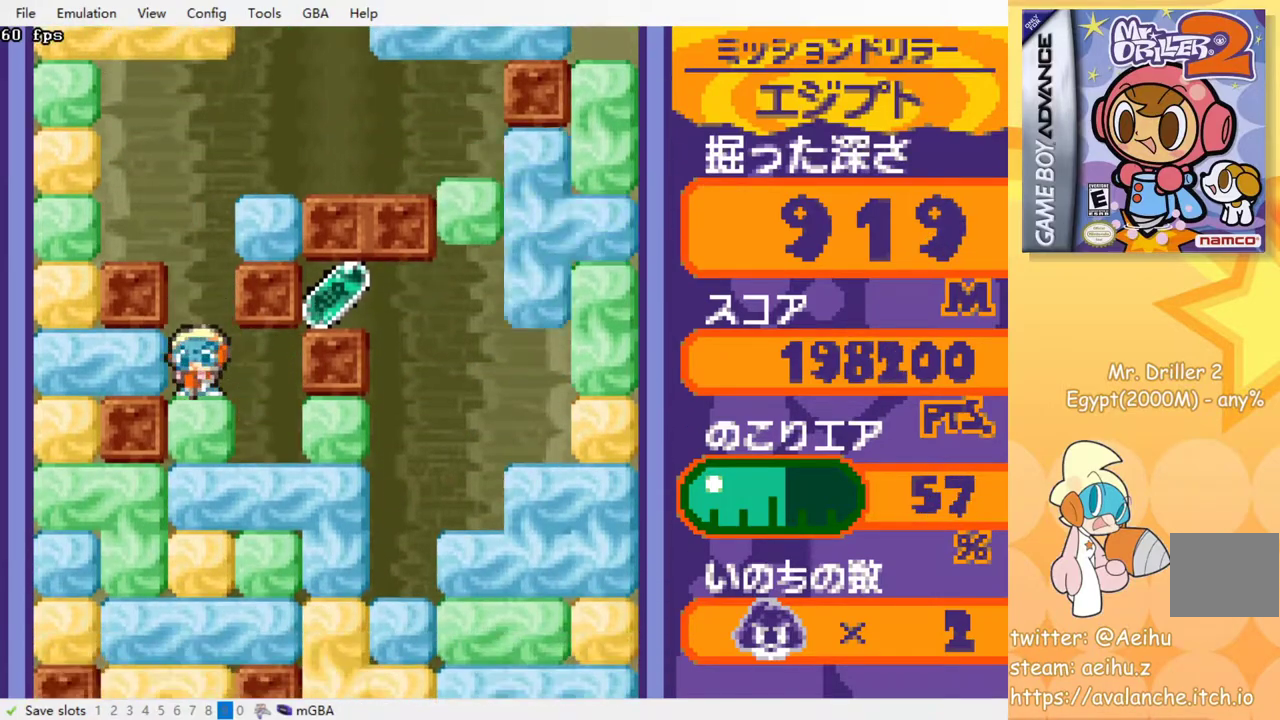
{"buttons": [], "events": []}
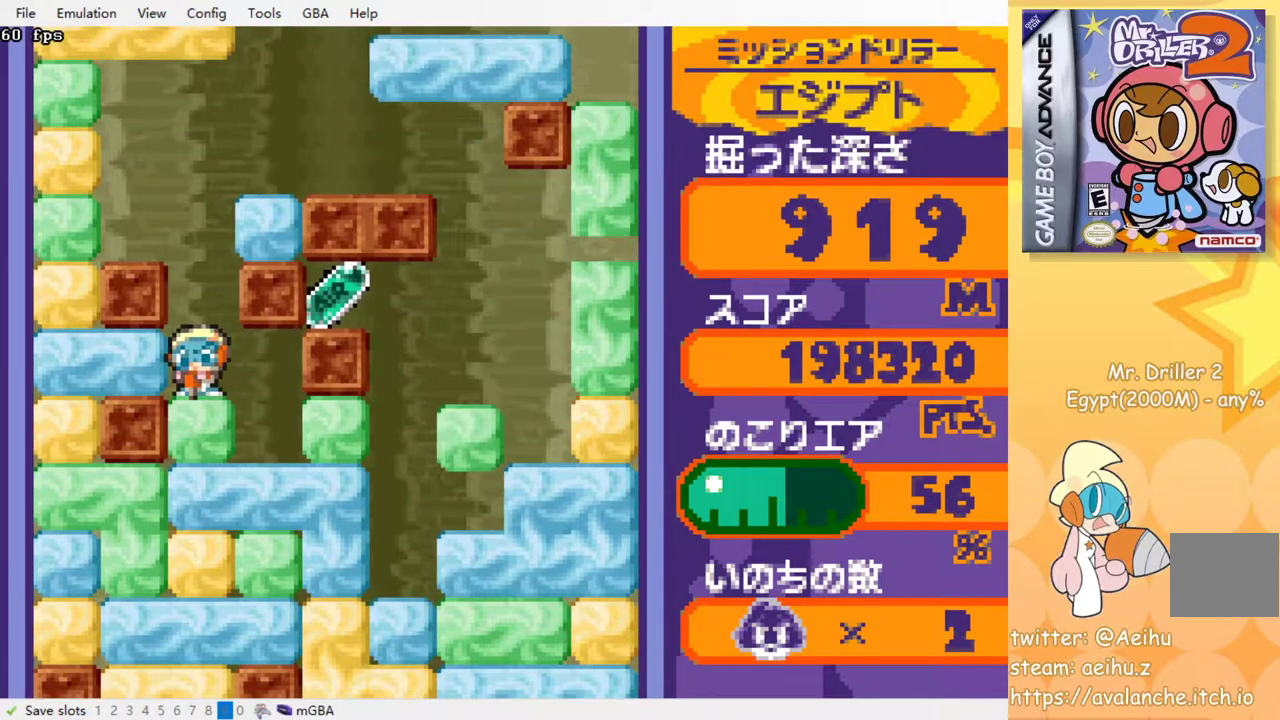
{"buttons": [], "events": []}
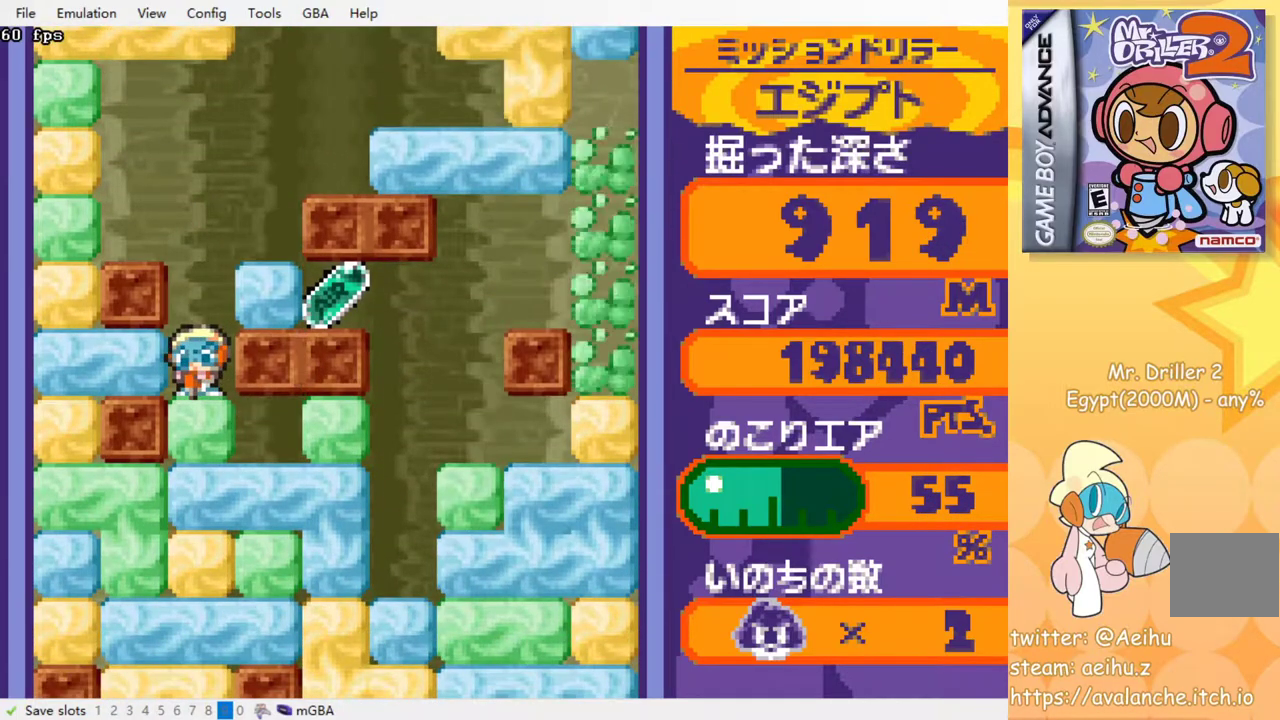
{"buttons": [], "events": []}